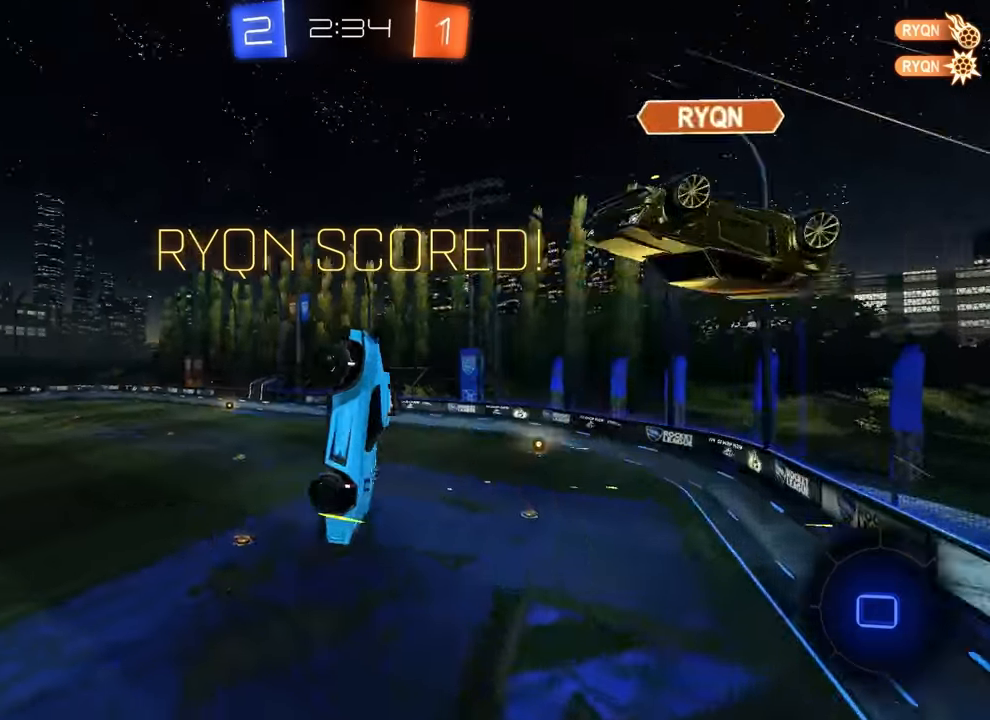
Gameplay with a controller (PlayStation layout); each line is a JSON object with the inputs held at the frame after it. "events" lists button and stick changes between this image and that frame as [ms after this image, input, new state], when the widget could be followed in between. Not read: DPAD_DOWN DPAD_LEFT DPAD_RIGHT DPAD_UP L3 R3 SELECT START right_stick.
{"buttons": [], "left_stick": "down-right", "events": [[167, "left_stick", "center"], [417, "left_stick", "down-right"]]}
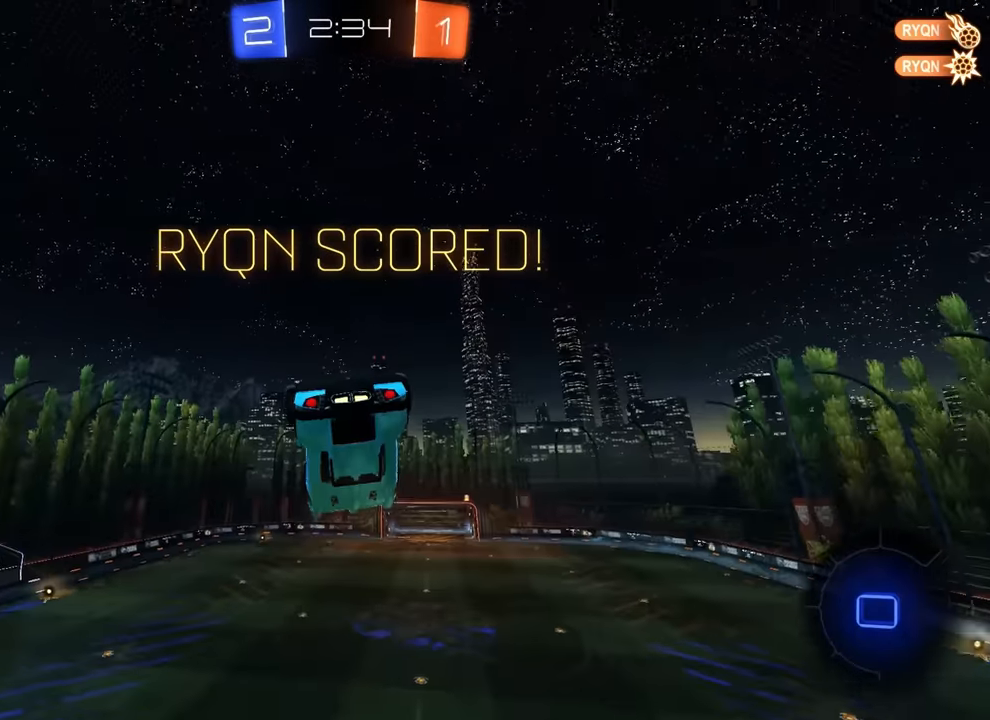
{"buttons": [], "left_stick": "center", "events": [[50, "left_stick", "up-right"], [167, "left_stick", "right"], [433, "left_stick", "center"]]}
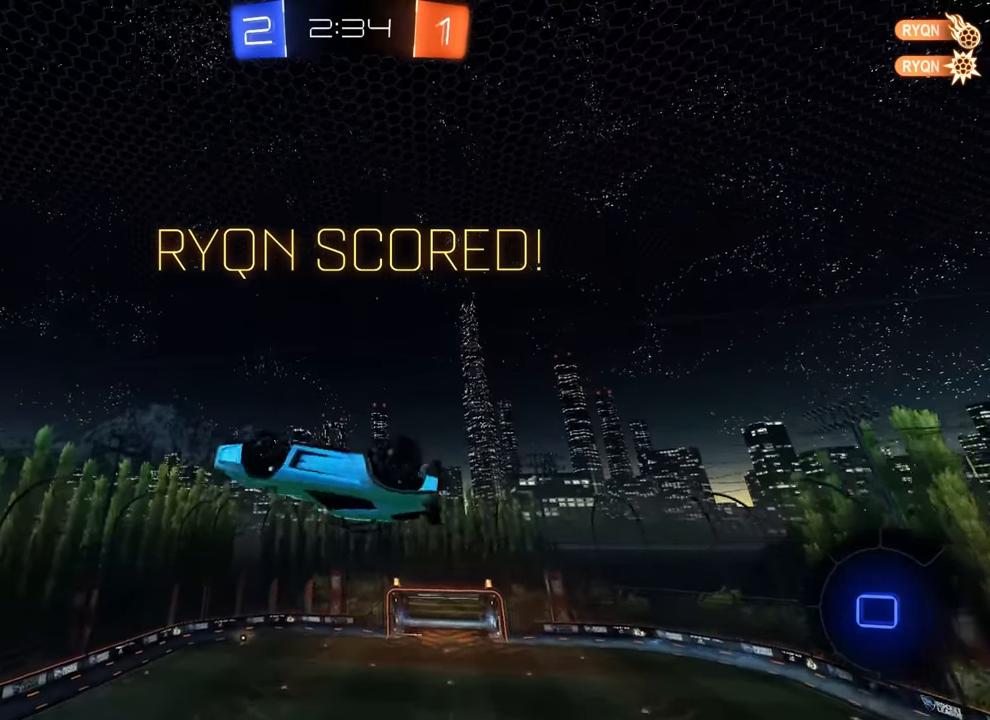
{"buttons": ["L2"], "left_stick": "center", "events": [[450, "L2", "down"]]}
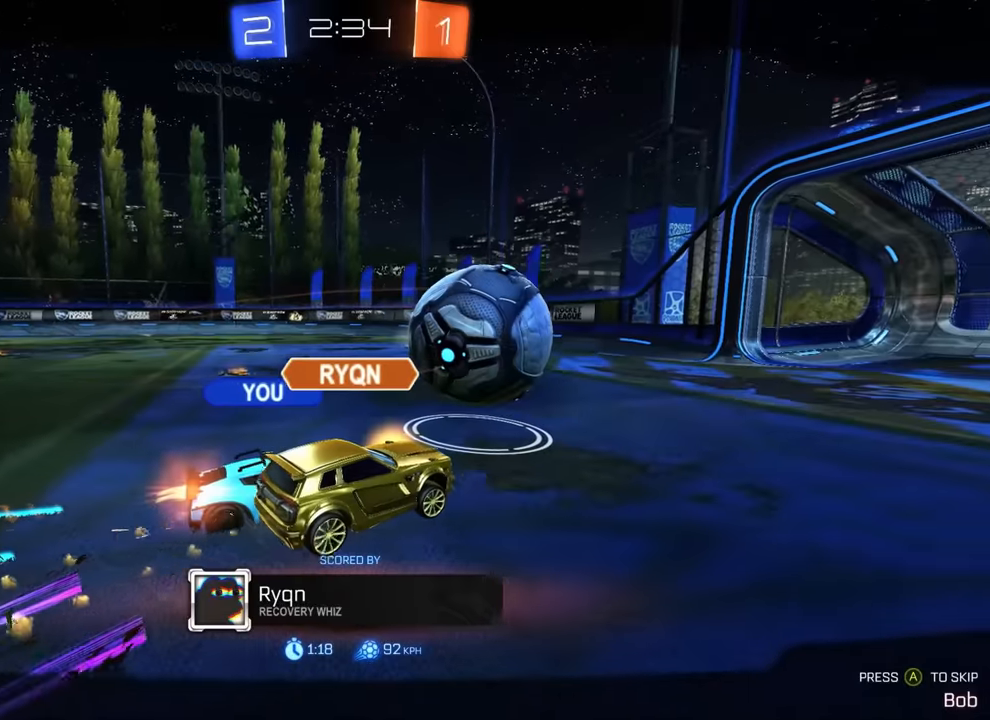
{"buttons": [], "left_stick": "center", "events": [[17, "L2", "up"]]}
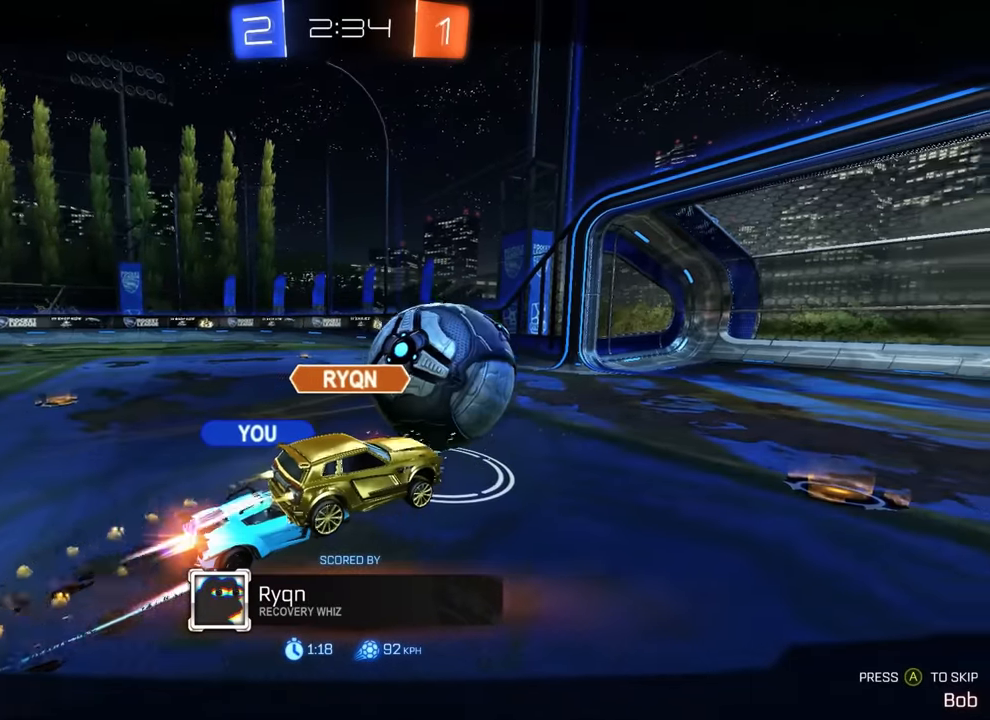
{"buttons": [], "left_stick": "center", "events": [[217, "SQUARE", "down"], [233, "SQUARE", "up"]]}
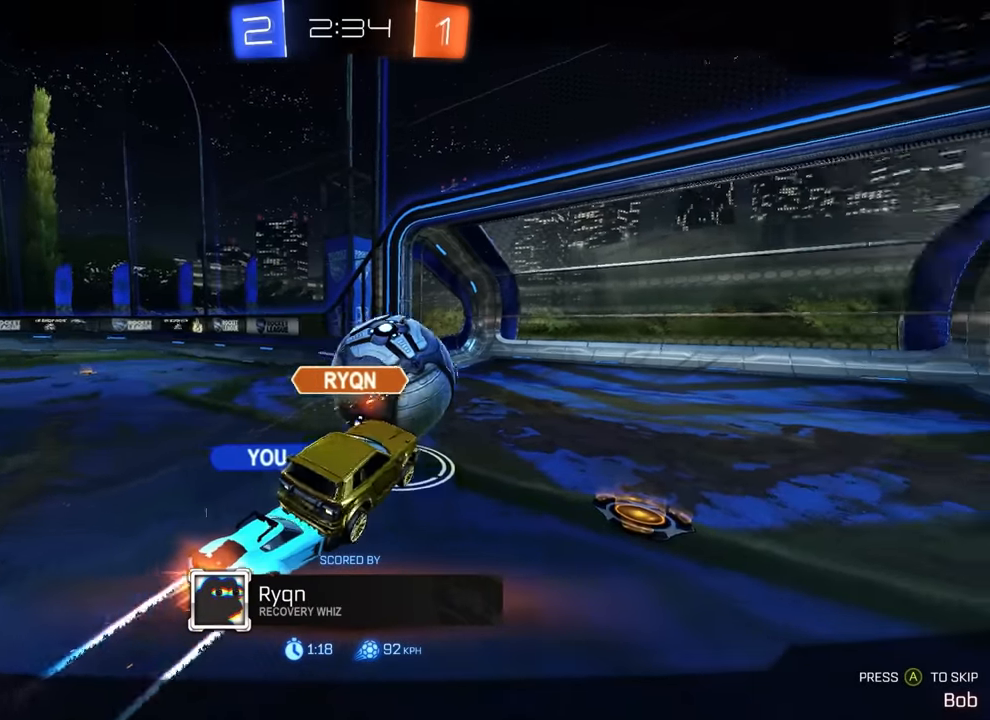
{"buttons": ["CROSS"], "left_stick": "center", "events": [[450, "CROSS", "down"]]}
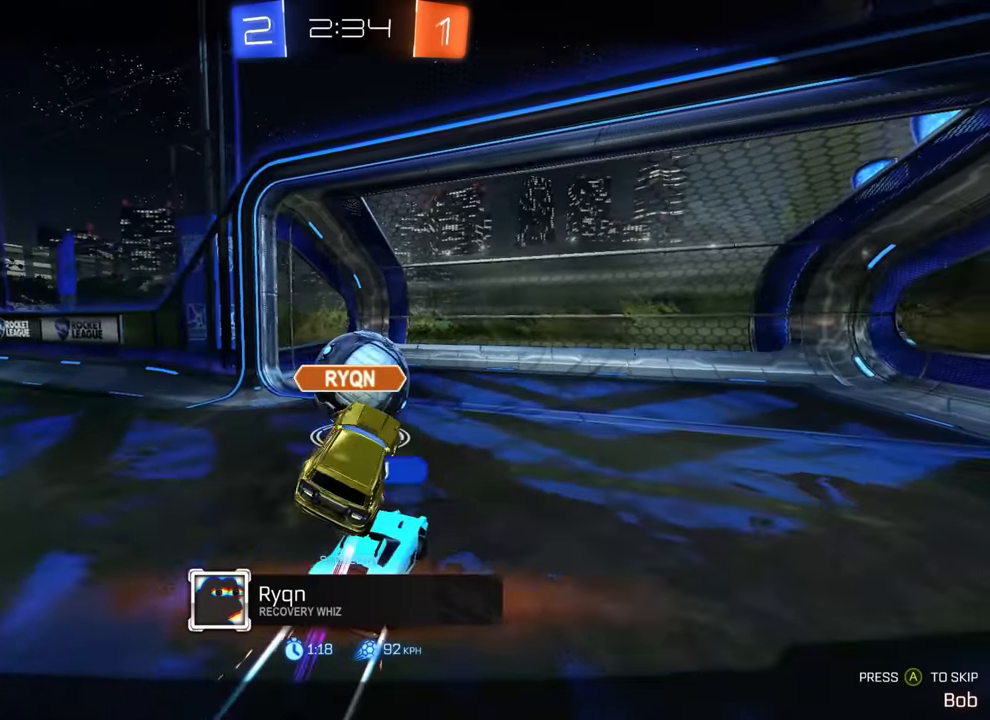
{"buttons": [], "left_stick": "left", "events": [[67, "CROSS", "up"], [83, "left_stick", "left"]]}
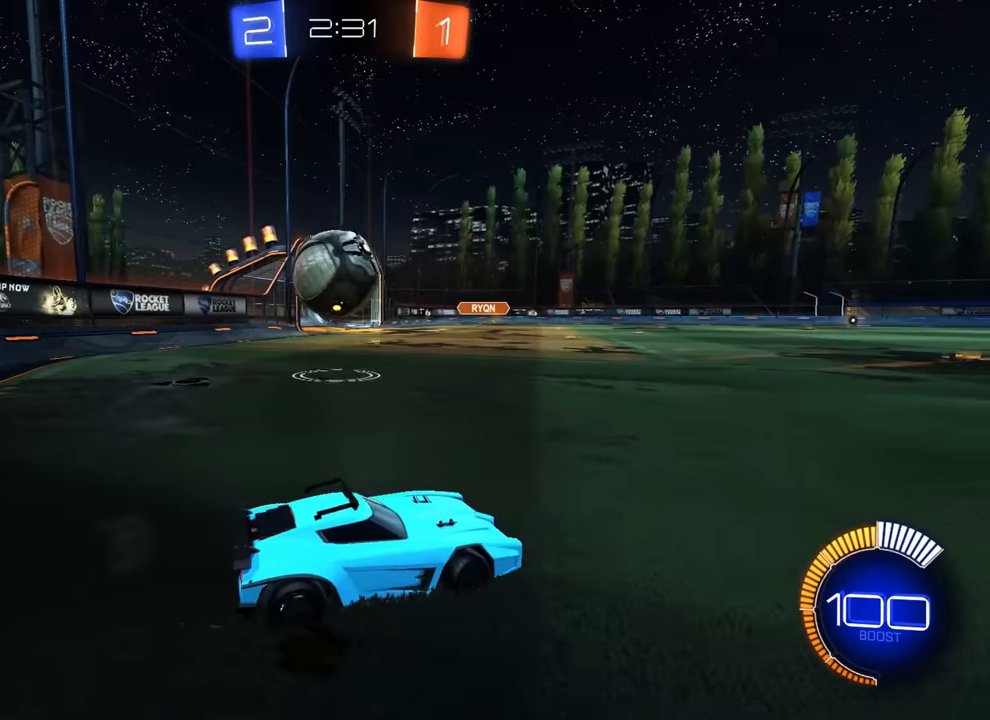
{"buttons": ["R2"], "left_stick": "left", "events": [[183, "left_stick", "center"], [200, "R2", "down"], [367, "left_stick", "left"]]}
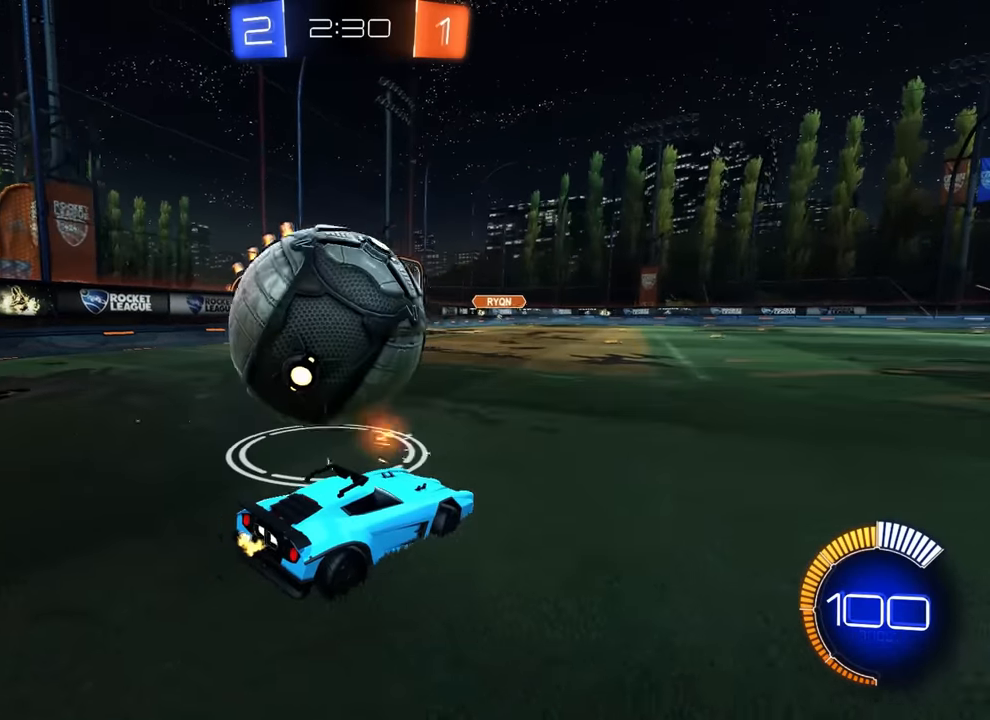
{"buttons": [], "left_stick": "center", "events": [[67, "TRIANGLE", "down"], [150, "TRIANGLE", "up"], [200, "left_stick", "center"], [350, "left_stick", "left"], [400, "left_stick", "center"], [450, "R2", "up"]]}
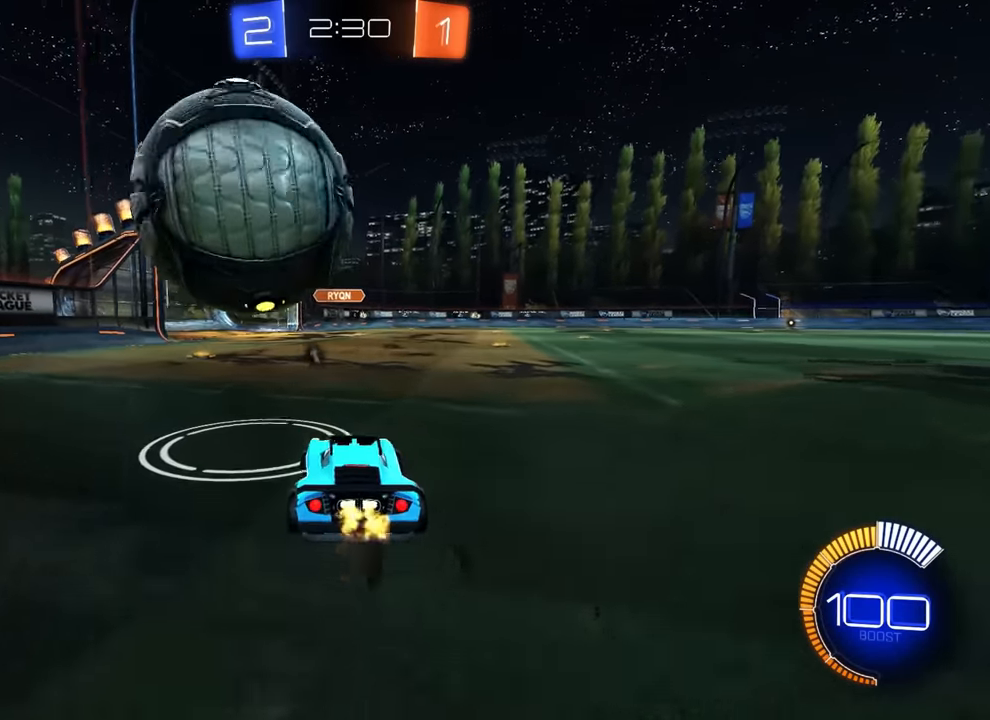
{"buttons": ["R2"], "left_stick": "center", "events": [[100, "left_stick", "right"], [167, "left_stick", "center"], [183, "R2", "down"], [300, "R2", "up"], [350, "left_stick", "left"], [383, "R2", "down"], [483, "left_stick", "center"]]}
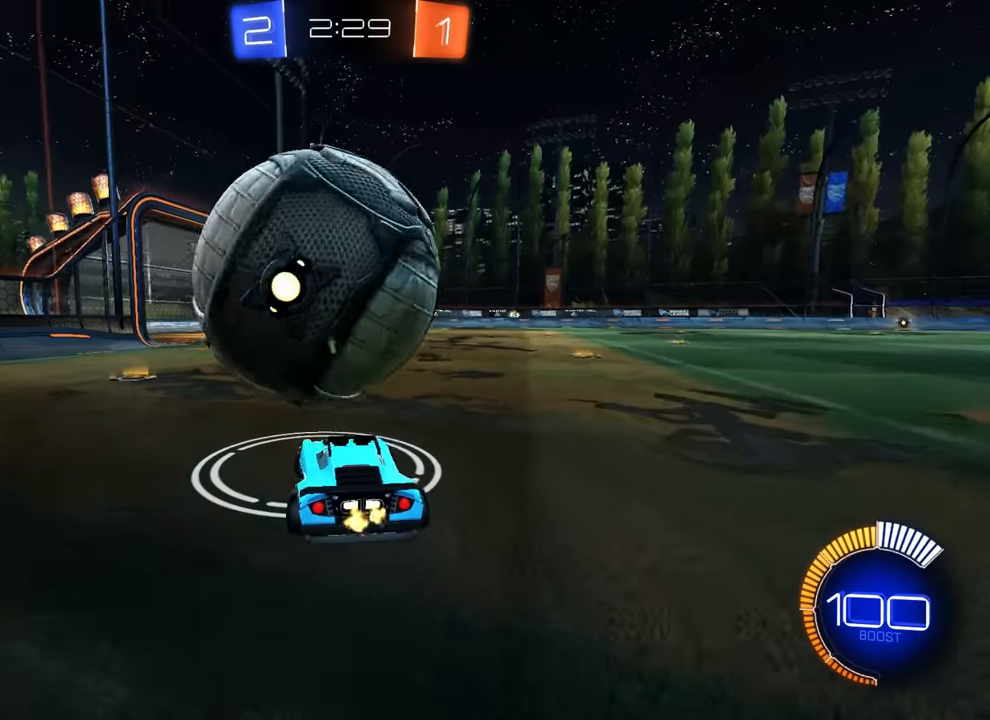
{"buttons": [], "left_stick": "center", "events": [[117, "CIRCLE", "down"], [150, "left_stick", "down-right"], [167, "CROSS", "down"], [217, "CIRCLE", "up"], [217, "CROSS", "up"], [300, "left_stick", "center"], [350, "R2", "up"]]}
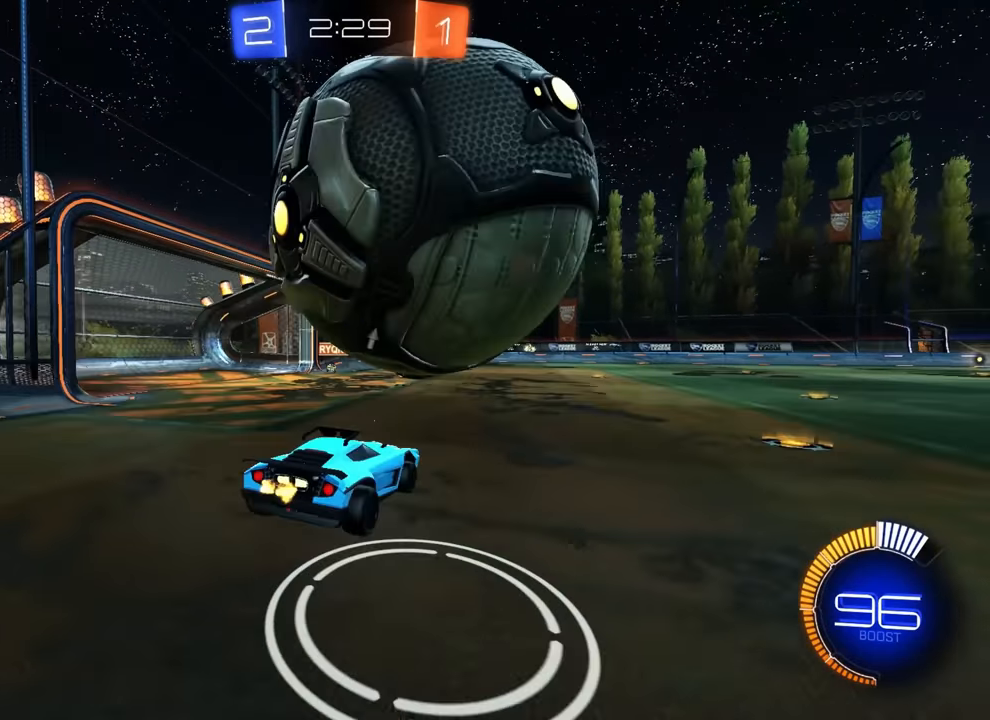
{"buttons": ["L1"], "left_stick": "left", "events": [[117, "left_stick", "left"], [317, "left_stick", "center"], [367, "L1", "down"], [383, "left_stick", "left"]]}
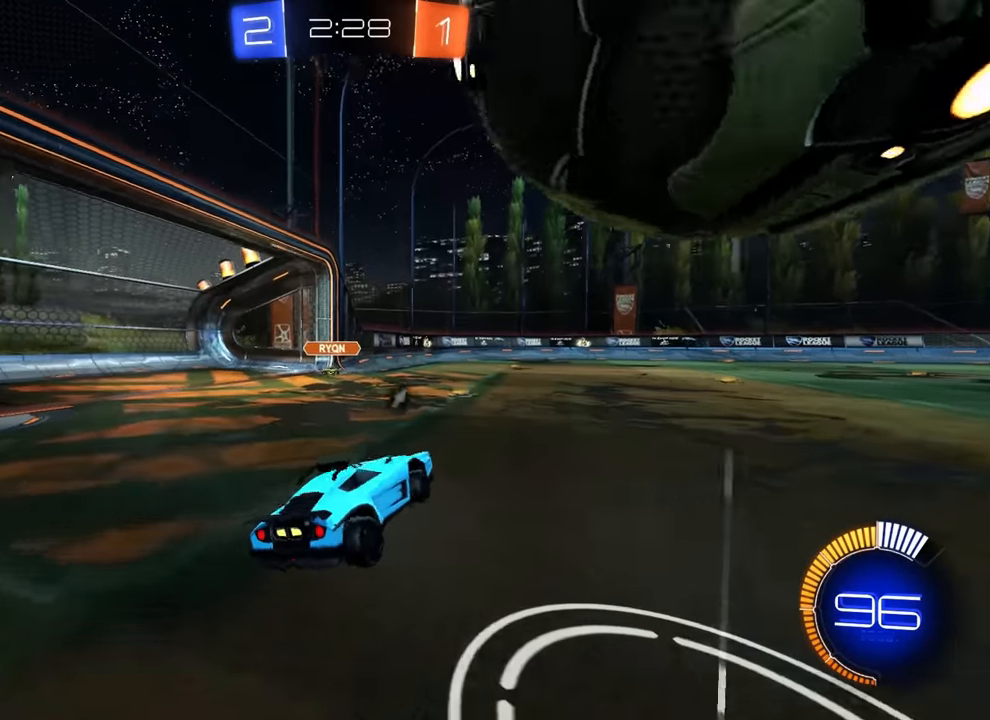
{"buttons": ["CROSS", "CIRCLE"], "left_stick": "up-left", "events": [[33, "left_stick", "right"], [50, "L1", "up"], [83, "CROSS", "down"], [150, "CROSS", "up"], [200, "L2", "down"], [333, "CROSS", "down"], [333, "L2", "up"], [333, "left_stick", "down"], [383, "CROSS", "up"], [450, "CROSS", "down"], [500, "CIRCLE", "down"], [500, "left_stick", "up-left"]]}
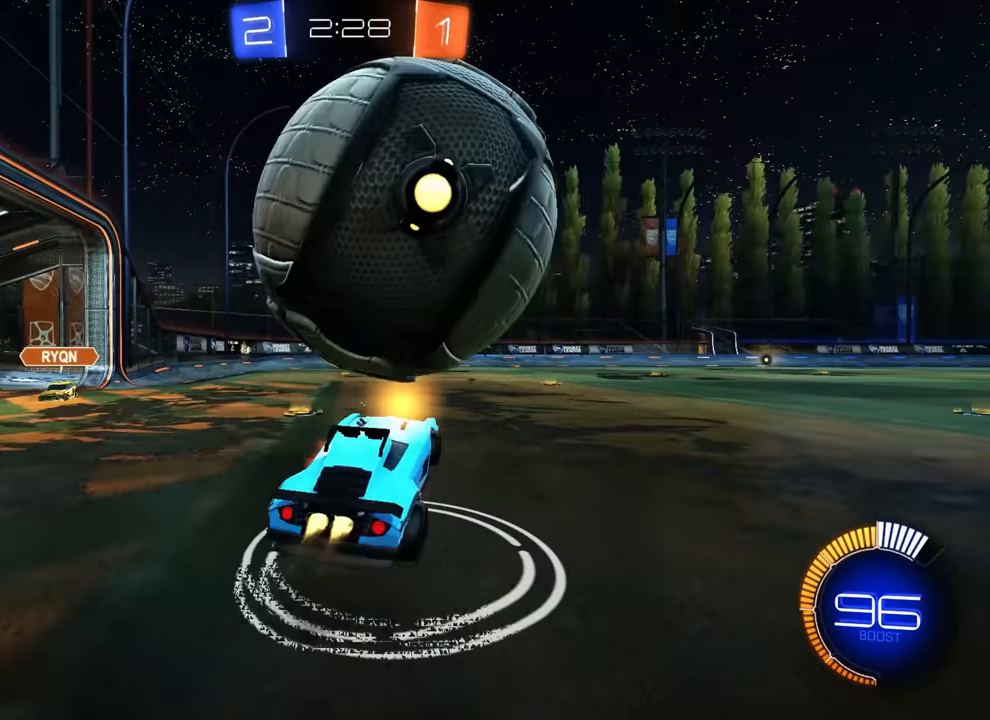
{"buttons": ["R1"], "left_stick": "up-right", "events": [[17, "CROSS", "up"], [133, "left_stick", "up"], [167, "R1", "down"], [233, "left_stick", "up-right"], [300, "TRIANGLE", "down"], [367, "TRIANGLE", "up"], [433, "CIRCLE", "up"]]}
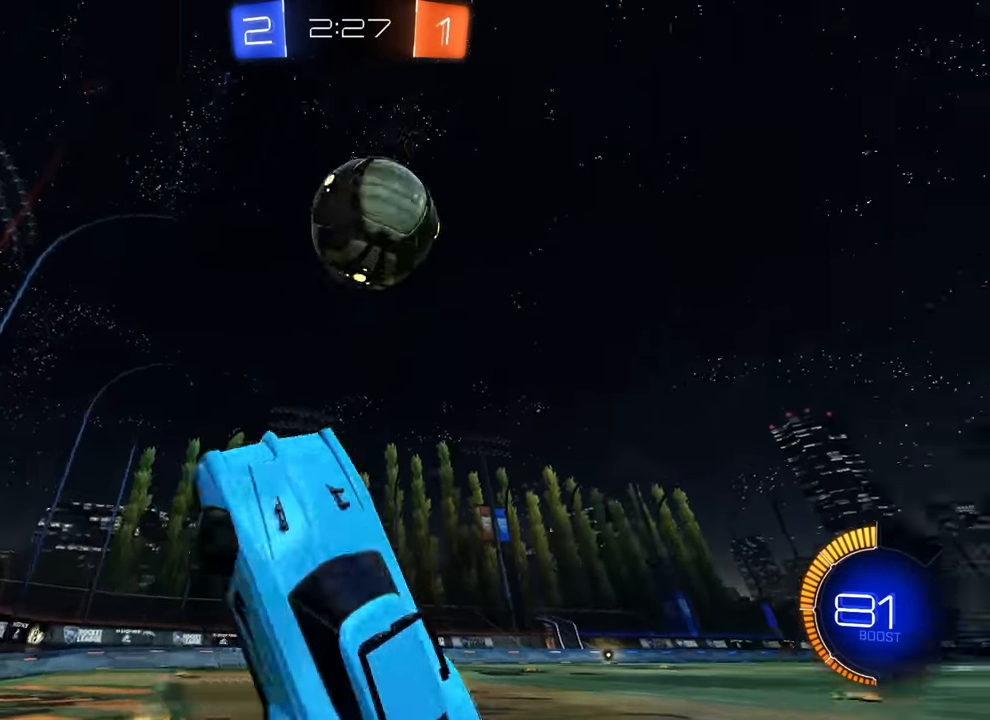
{"buttons": ["R2"], "left_stick": "up", "events": [[67, "R1", "up"], [217, "left_stick", "up"], [483, "R2", "down"]]}
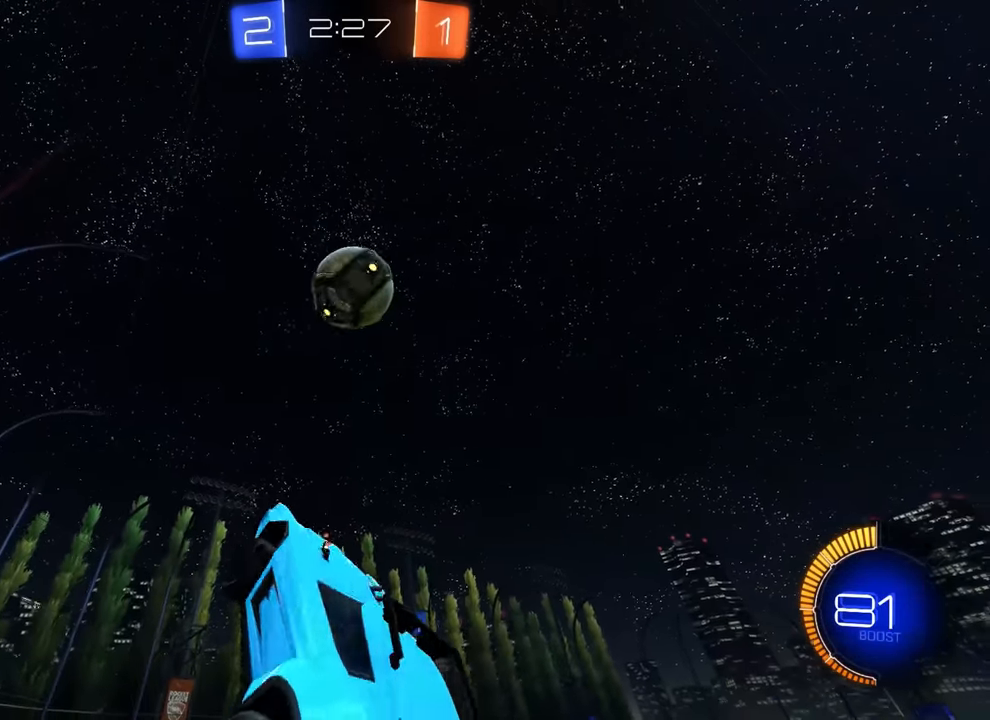
{"buttons": ["R2"], "left_stick": "center", "events": [[33, "left_stick", "center"], [233, "left_stick", "right"], [417, "left_stick", "center"]]}
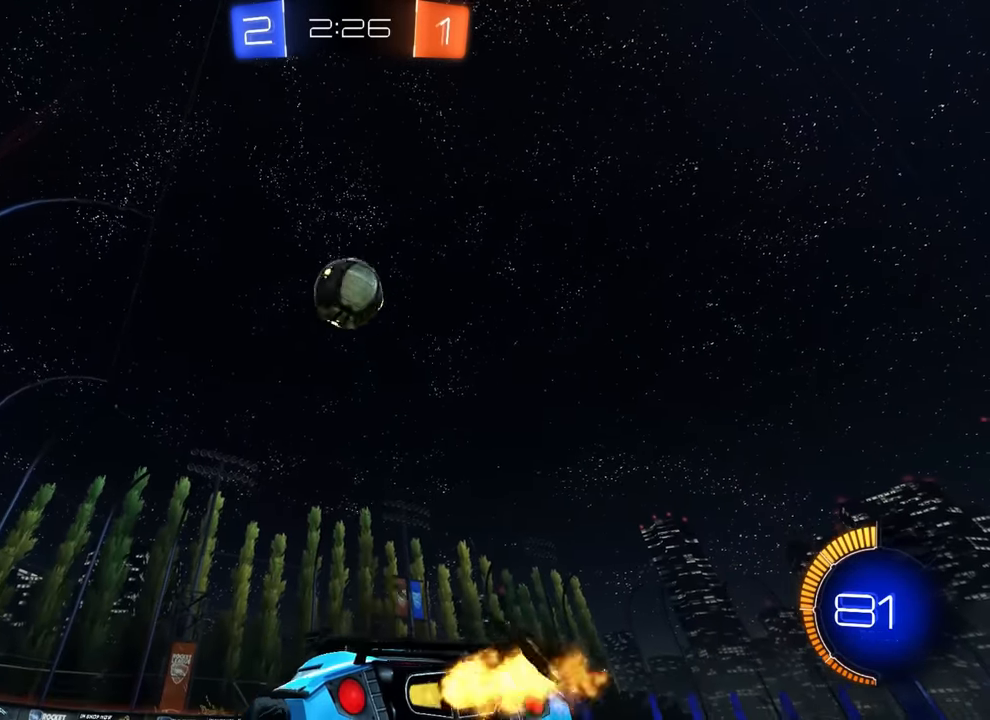
{"buttons": ["CROSS", "CIRCLE", "R2"], "left_stick": "center", "events": [[17, "left_stick", "right"], [133, "left_stick", "center"], [250, "CIRCLE", "down"], [267, "CROSS", "down"], [300, "left_stick", "down"], [433, "CROSS", "up"], [433, "left_stick", "center"], [450, "CIRCLE", "up"], [467, "CIRCLE", "down"], [500, "CROSS", "down"]]}
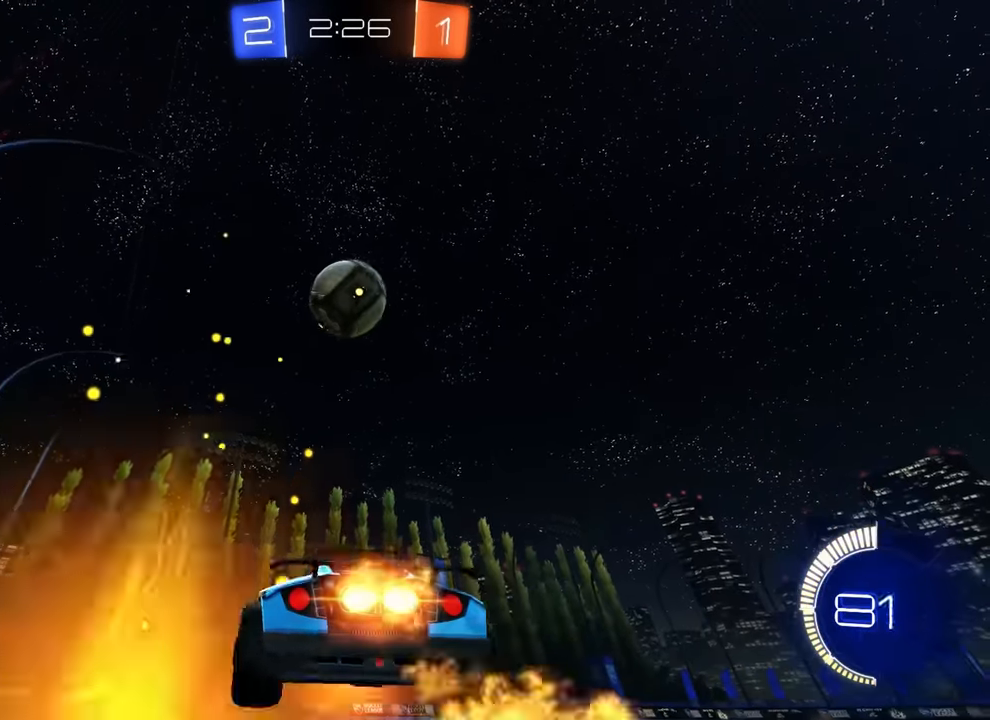
{"buttons": ["CIRCLE", "R1"], "left_stick": "up", "events": [[83, "left_stick", "down"], [100, "R2", "up"], [133, "CROSS", "up"], [217, "left_stick", "up"], [267, "R1", "down"], [350, "left_stick", "right"], [500, "left_stick", "up"]]}
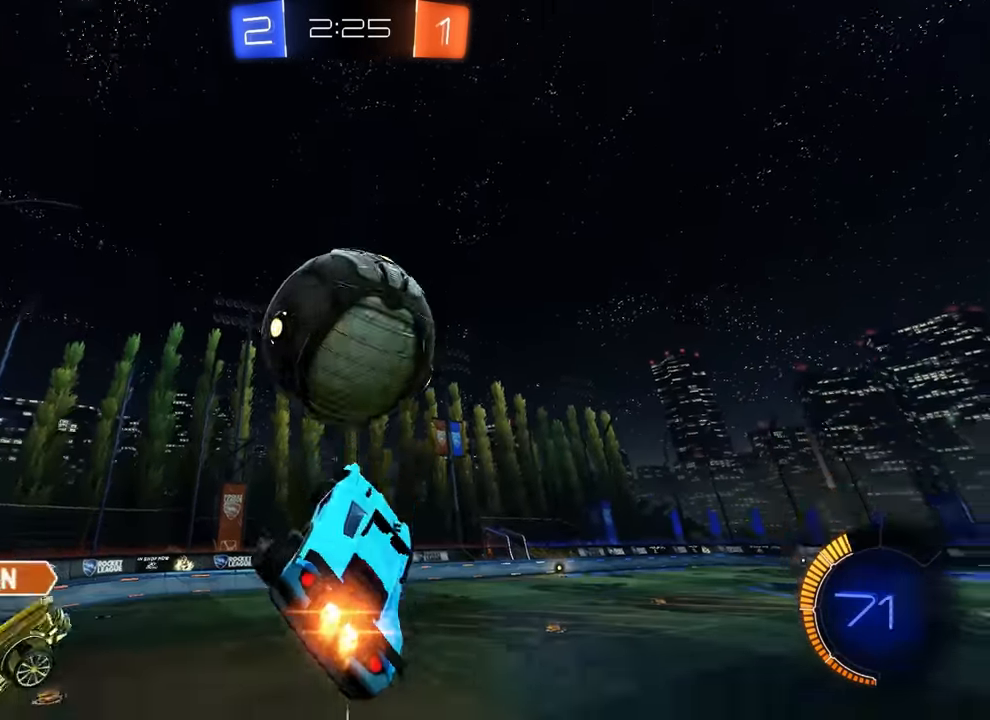
{"buttons": [], "left_stick": "down-right", "events": [[167, "left_stick", "center"], [333, "left_stick", "up-right"], [367, "CIRCLE", "up"], [400, "R1", "up"], [500, "left_stick", "down-right"]]}
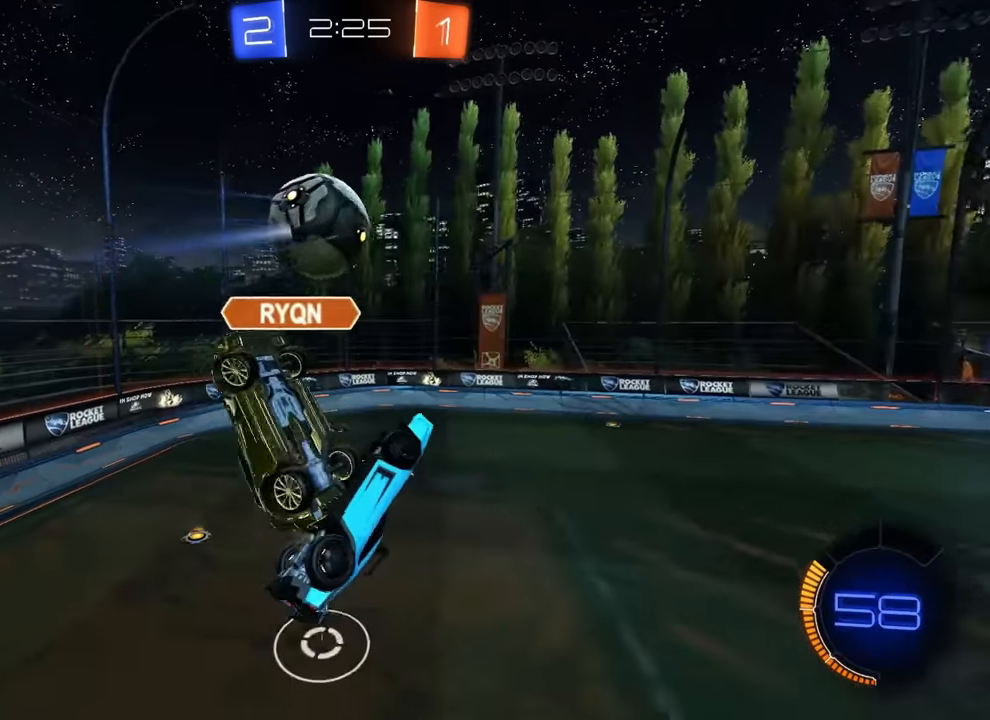
{"buttons": [], "left_stick": "right", "events": [[217, "left_stick", "up-right"], [300, "left_stick", "center"], [467, "left_stick", "right"]]}
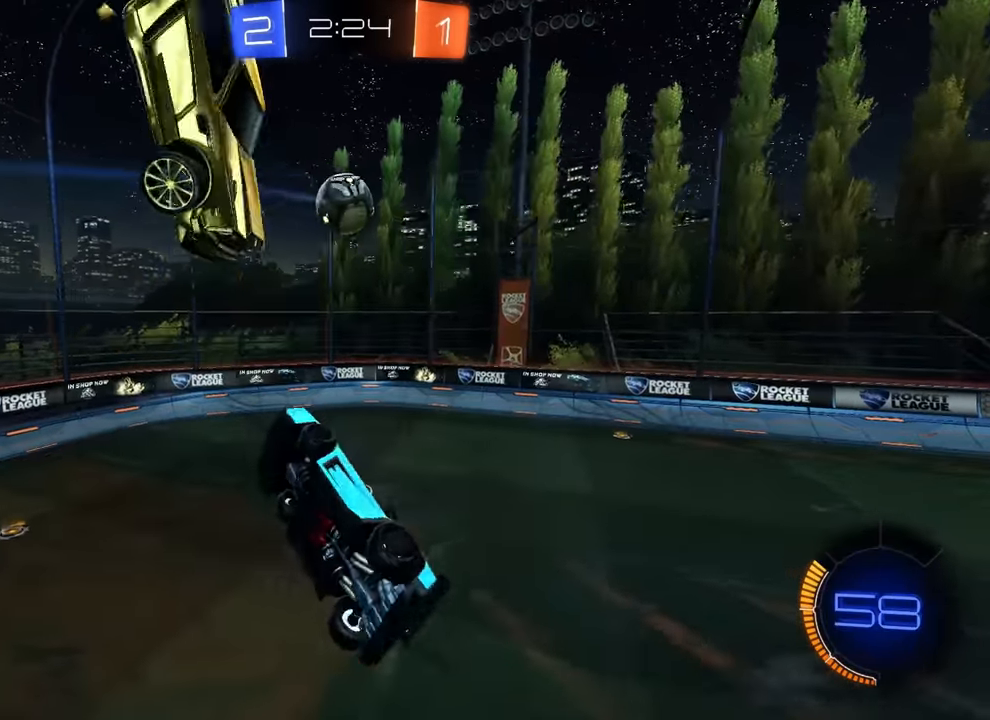
{"buttons": [], "left_stick": "center", "events": [[33, "left_stick", "center"], [200, "CIRCLE", "down"], [383, "left_stick", "right"], [450, "CIRCLE", "up"], [450, "left_stick", "center"]]}
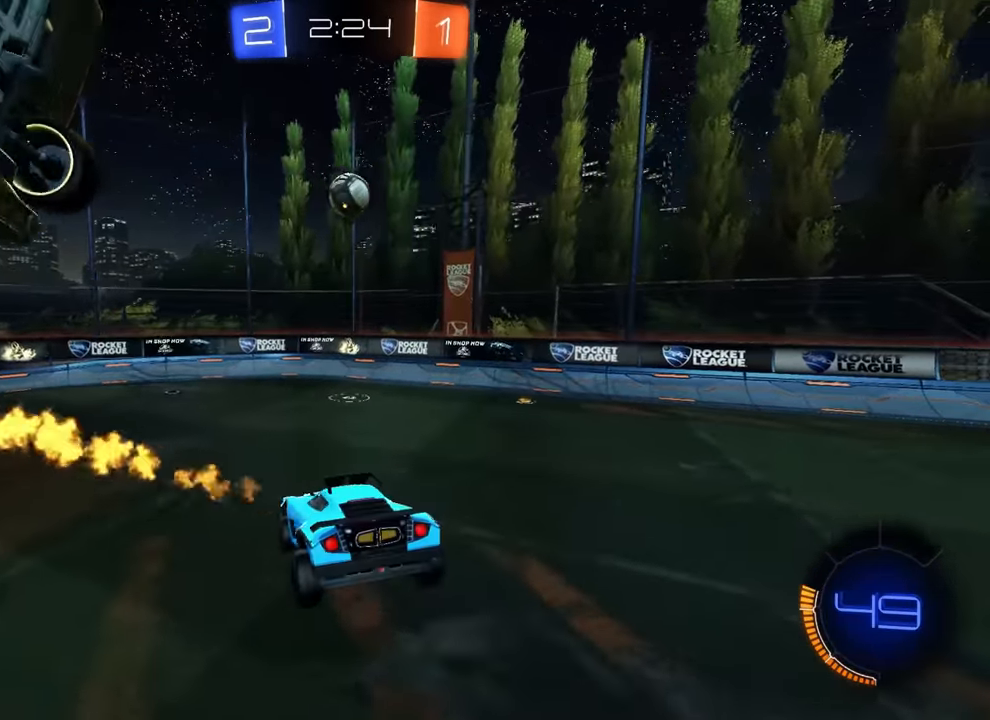
{"buttons": ["CIRCLE", "R2"], "left_stick": "center", "events": [[17, "R2", "down"], [383, "CIRCLE", "down"]]}
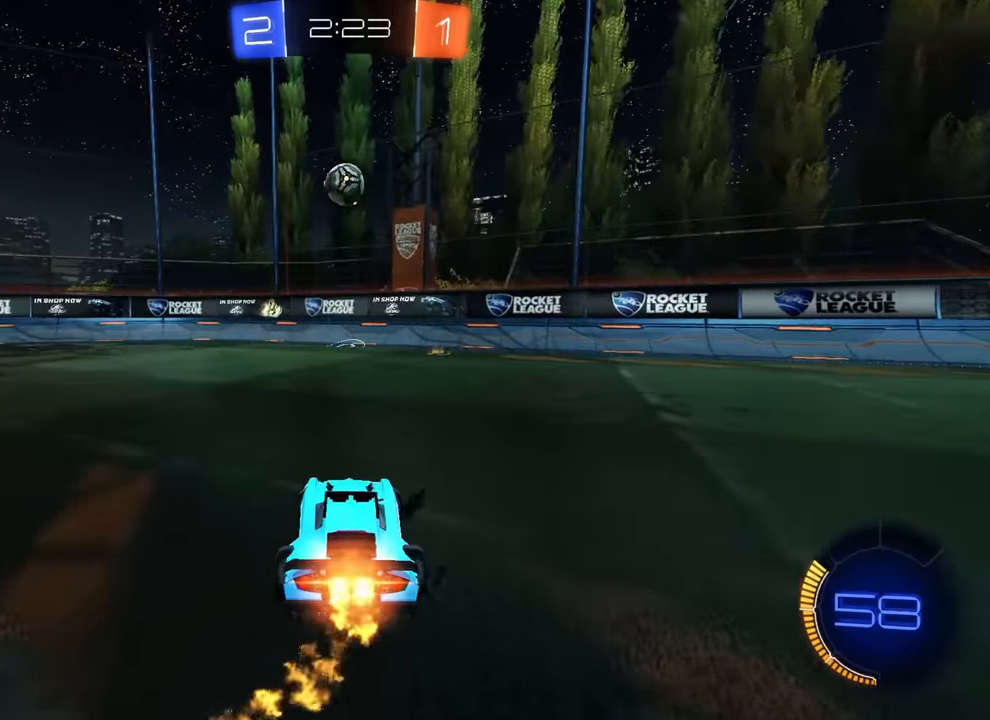
{"buttons": ["R2"], "left_stick": "center", "events": [[83, "CIRCLE", "up"], [100, "CIRCLE", "down"], [150, "CIRCLE", "up"], [200, "TRIANGLE", "down"], [267, "R2", "up"], [267, "TRIANGLE", "up"], [450, "R2", "down"]]}
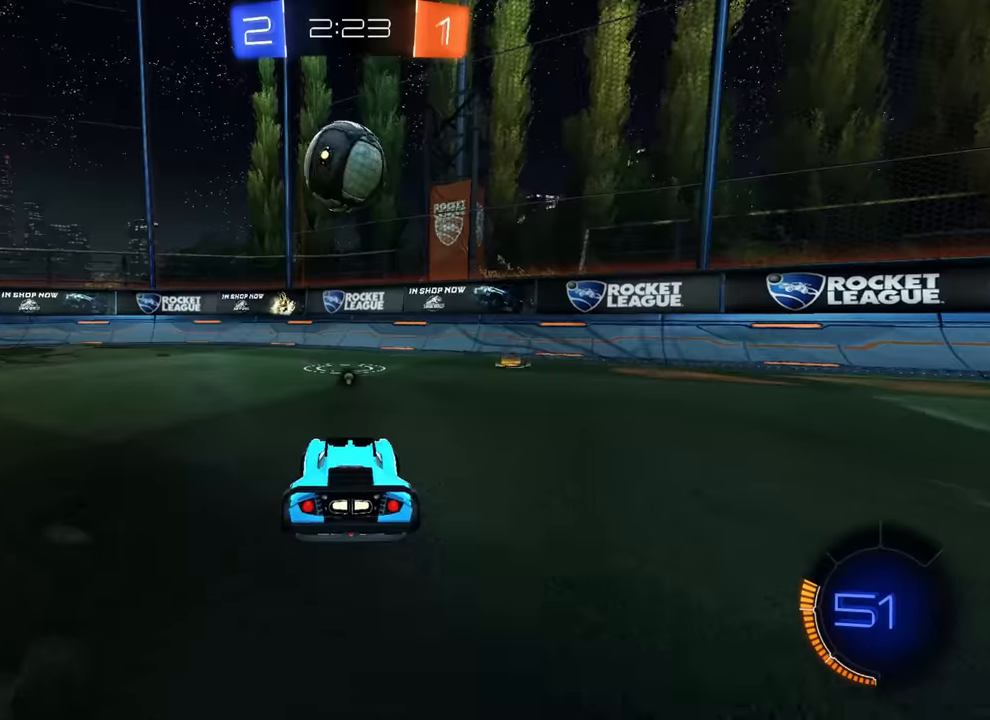
{"buttons": ["L1"], "left_stick": "down", "events": [[117, "CROSS", "down"], [184, "CROSS", "up"], [200, "L1", "down"], [217, "left_stick", "up"], [267, "CROSS", "down"], [317, "CROSS", "up"], [334, "left_stick", "down"], [400, "R2", "up"]]}
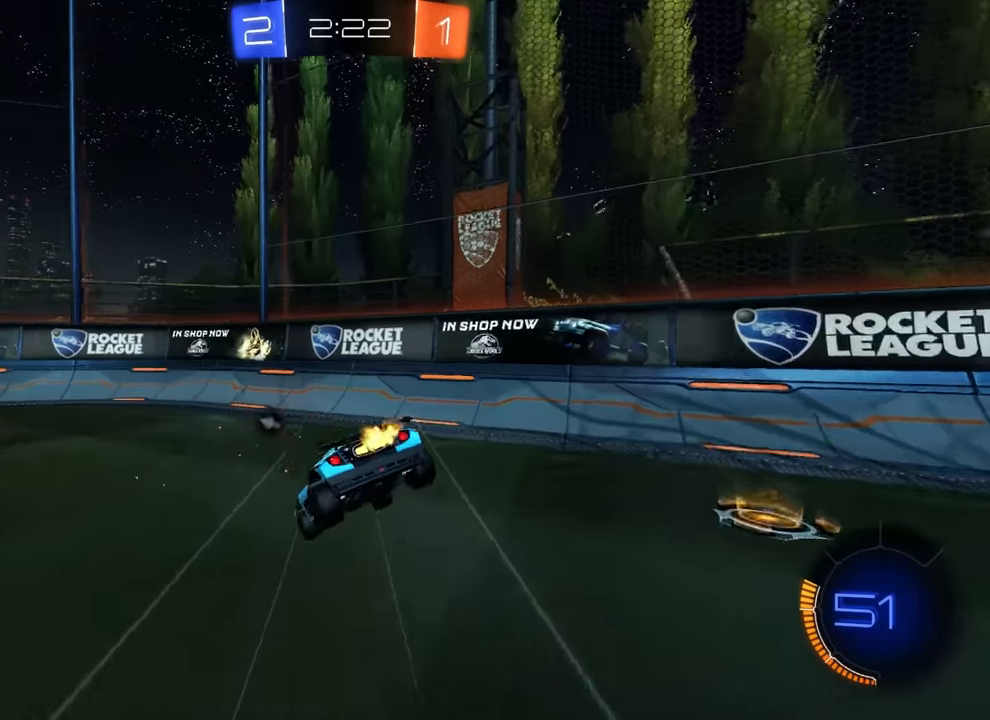
{"buttons": ["CIRCLE", "L1", "R2"], "left_stick": "center", "events": [[184, "left_stick", "down-left"], [217, "R2", "down"], [250, "TRIANGLE", "down"], [350, "TRIANGLE", "up"], [367, "left_stick", "down"], [467, "left_stick", "center"], [500, "CIRCLE", "down"]]}